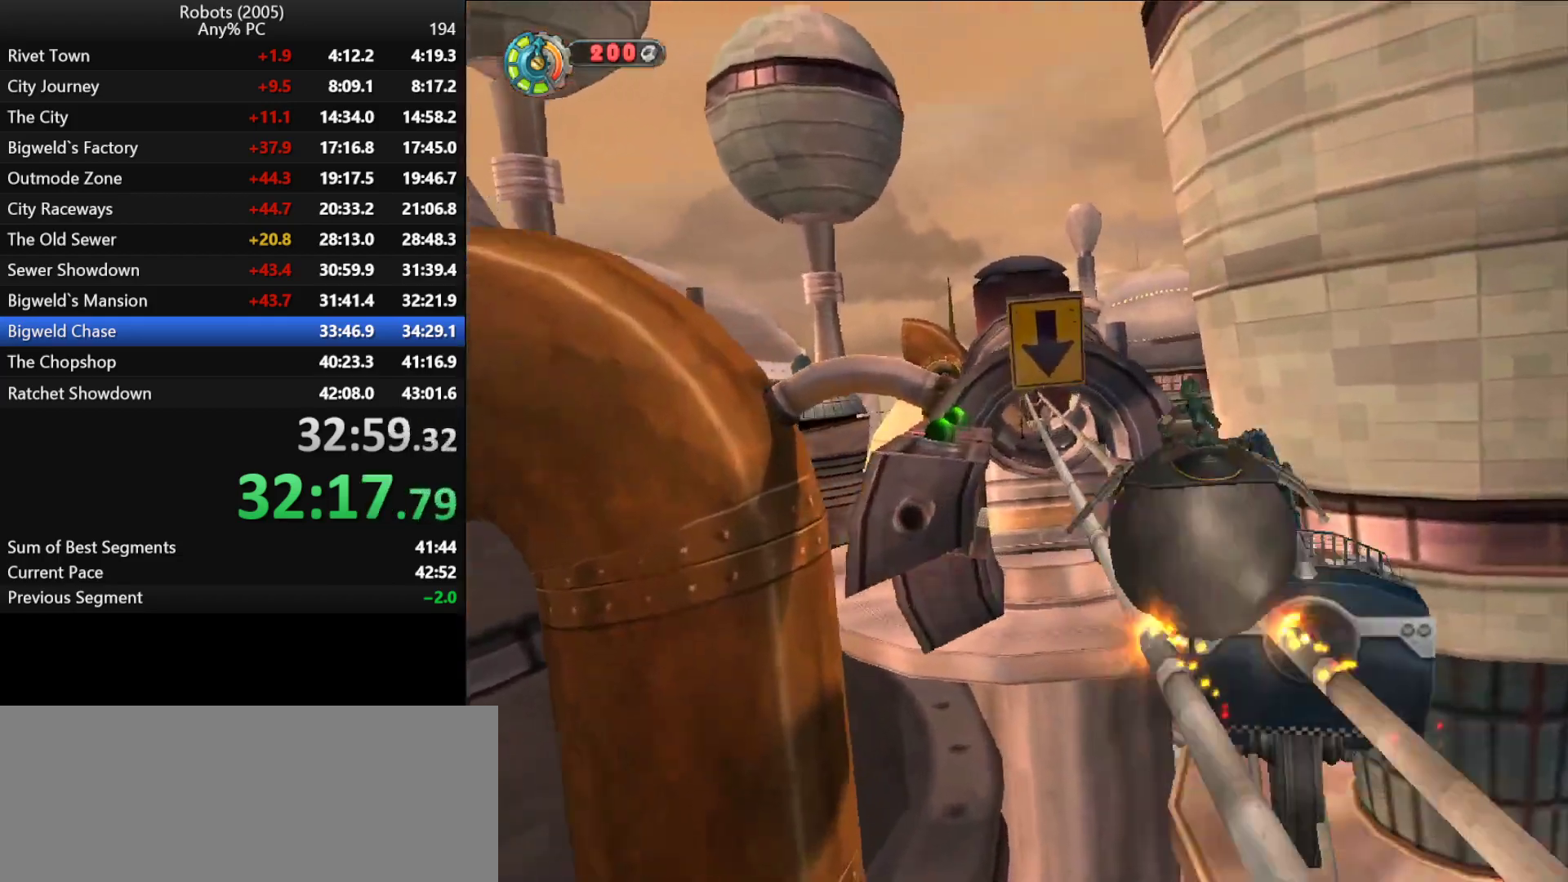
Gameplay with keyboard; each line is a JSON object with the keys held at the frame after it. "events" lists presses ("down") and releases ("up") of "a", "ctrl", "d", "down", "e", "escape", "k", "l", "left", "o", "p", "return", "right", "s", "semicolon", "shift", "space", "tab", "up" and "w" between this image and that frame as [ms after this image, input, new state], when the widget could be followed in between. No other keys are recorded. Mouse input is not recorded.
{"keys": ["e"], "events": [[350, "e", "down"]]}
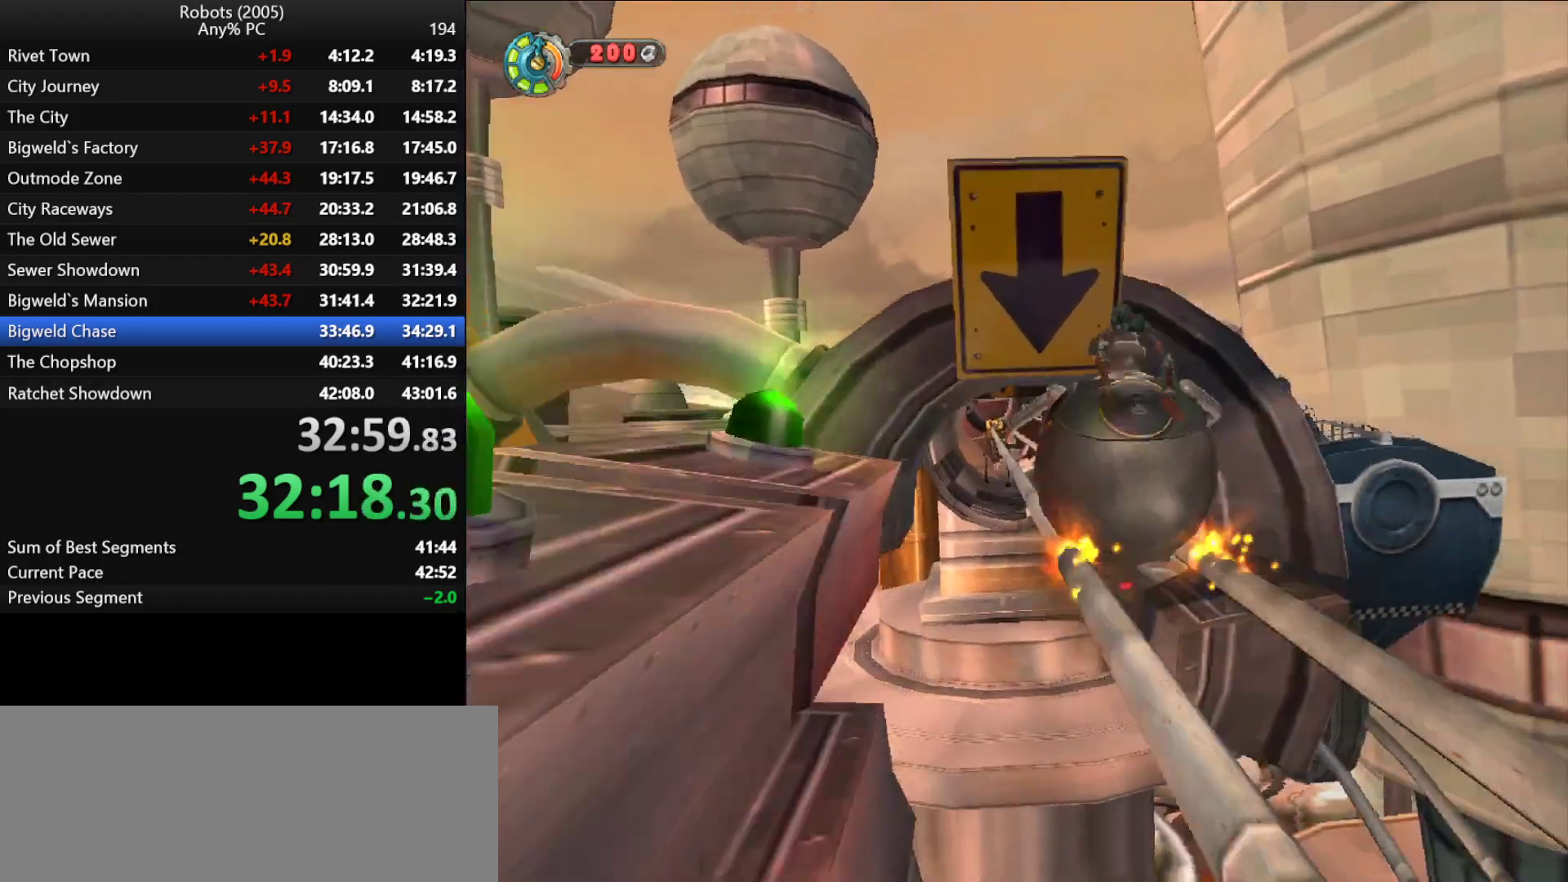
{"keys": ["e"], "events": []}
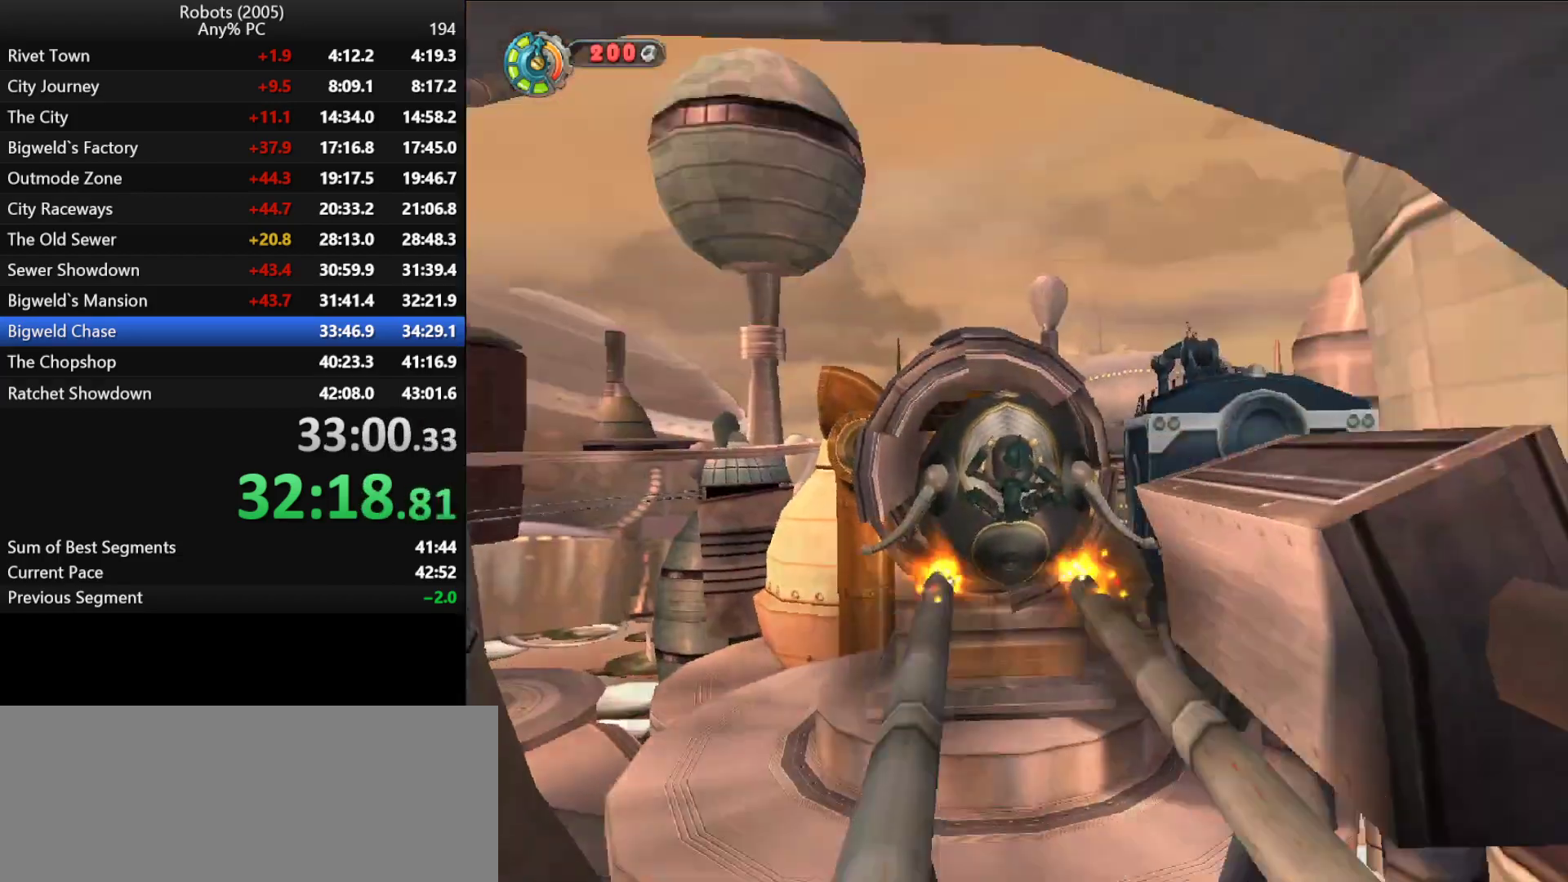
{"keys": [], "events": [[133, "e", "up"]]}
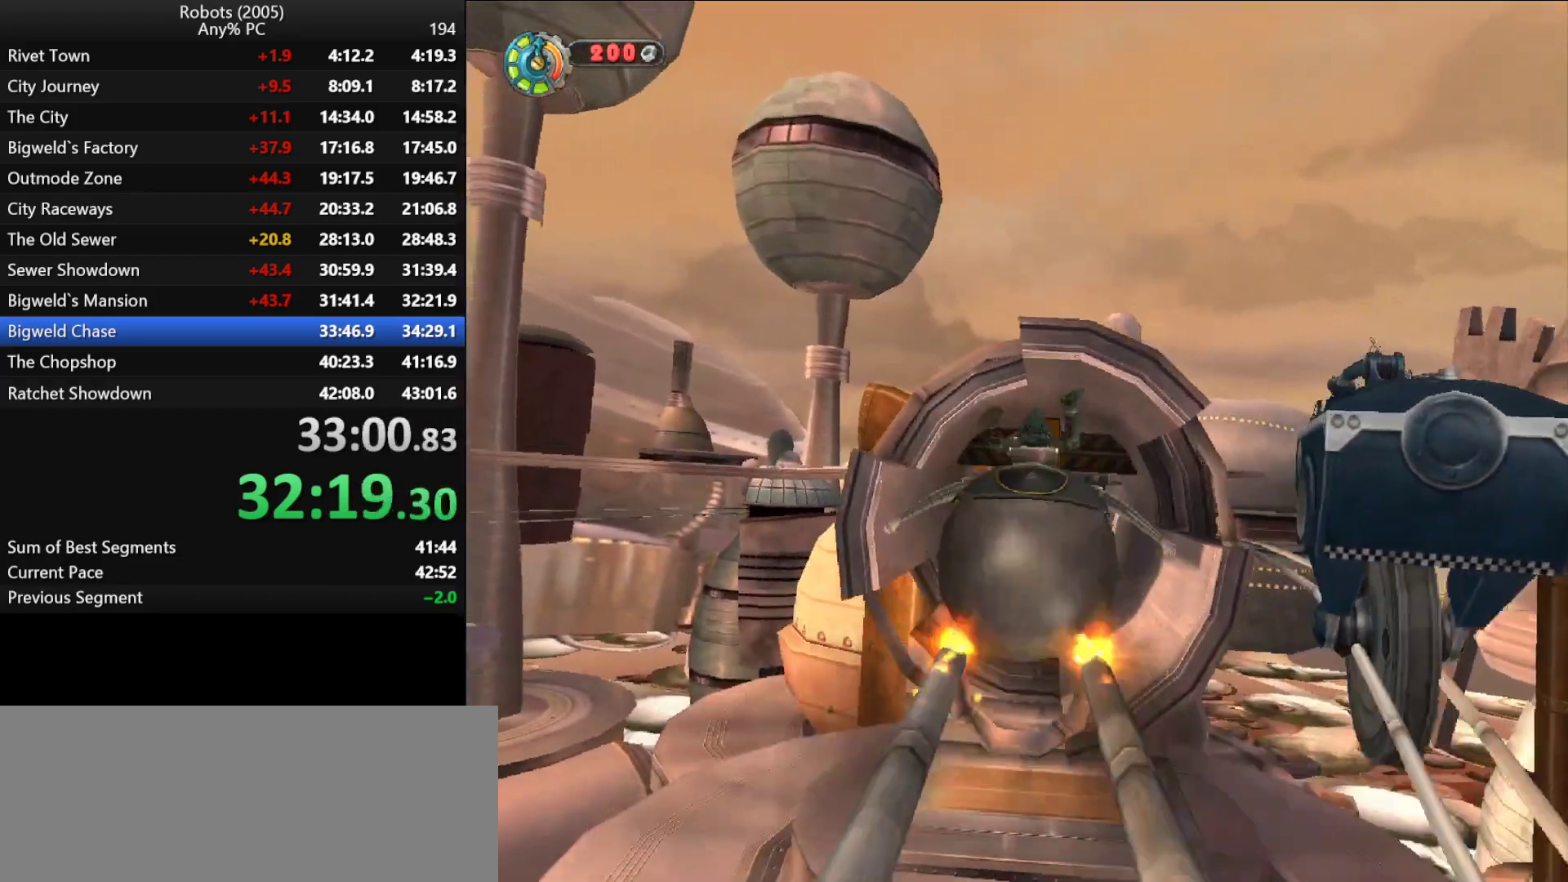
{"keys": [], "events": []}
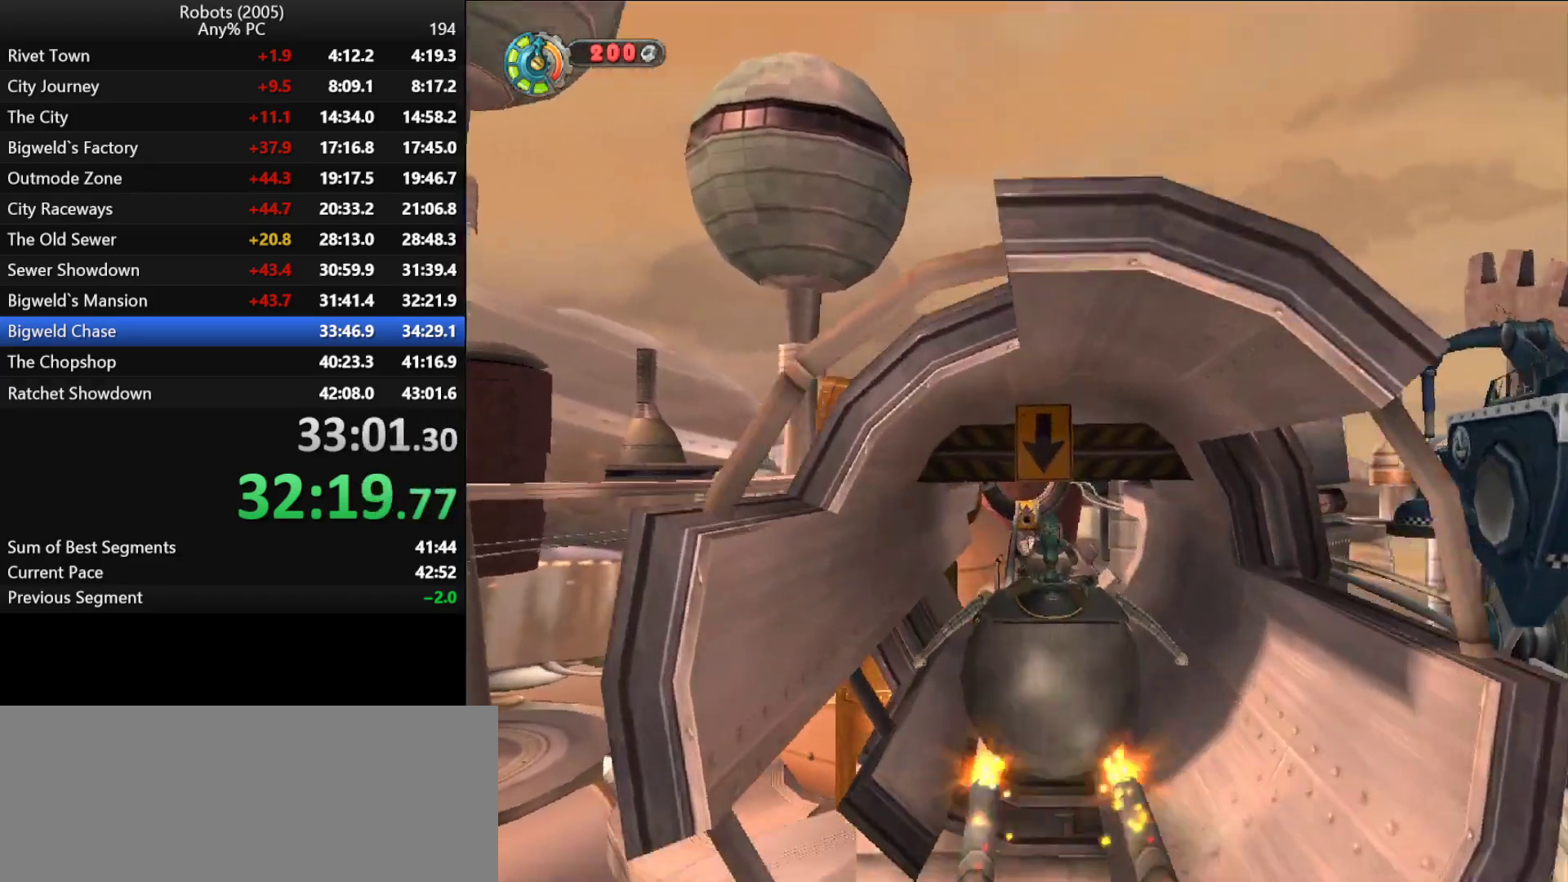
{"keys": ["e"], "events": [[166, "e", "down"]]}
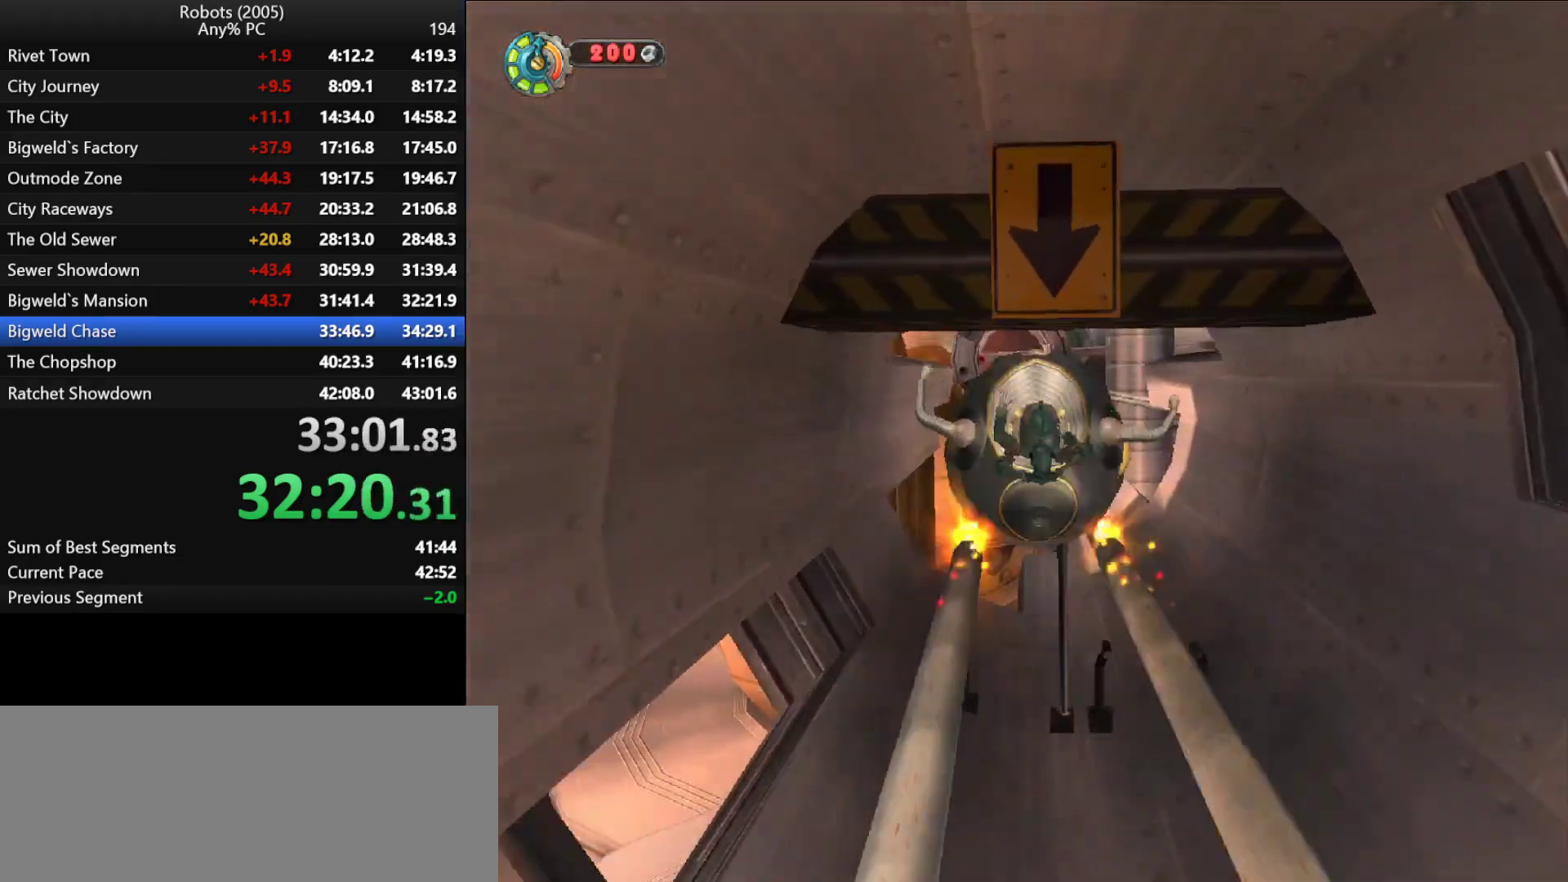
{"keys": ["e"], "events": []}
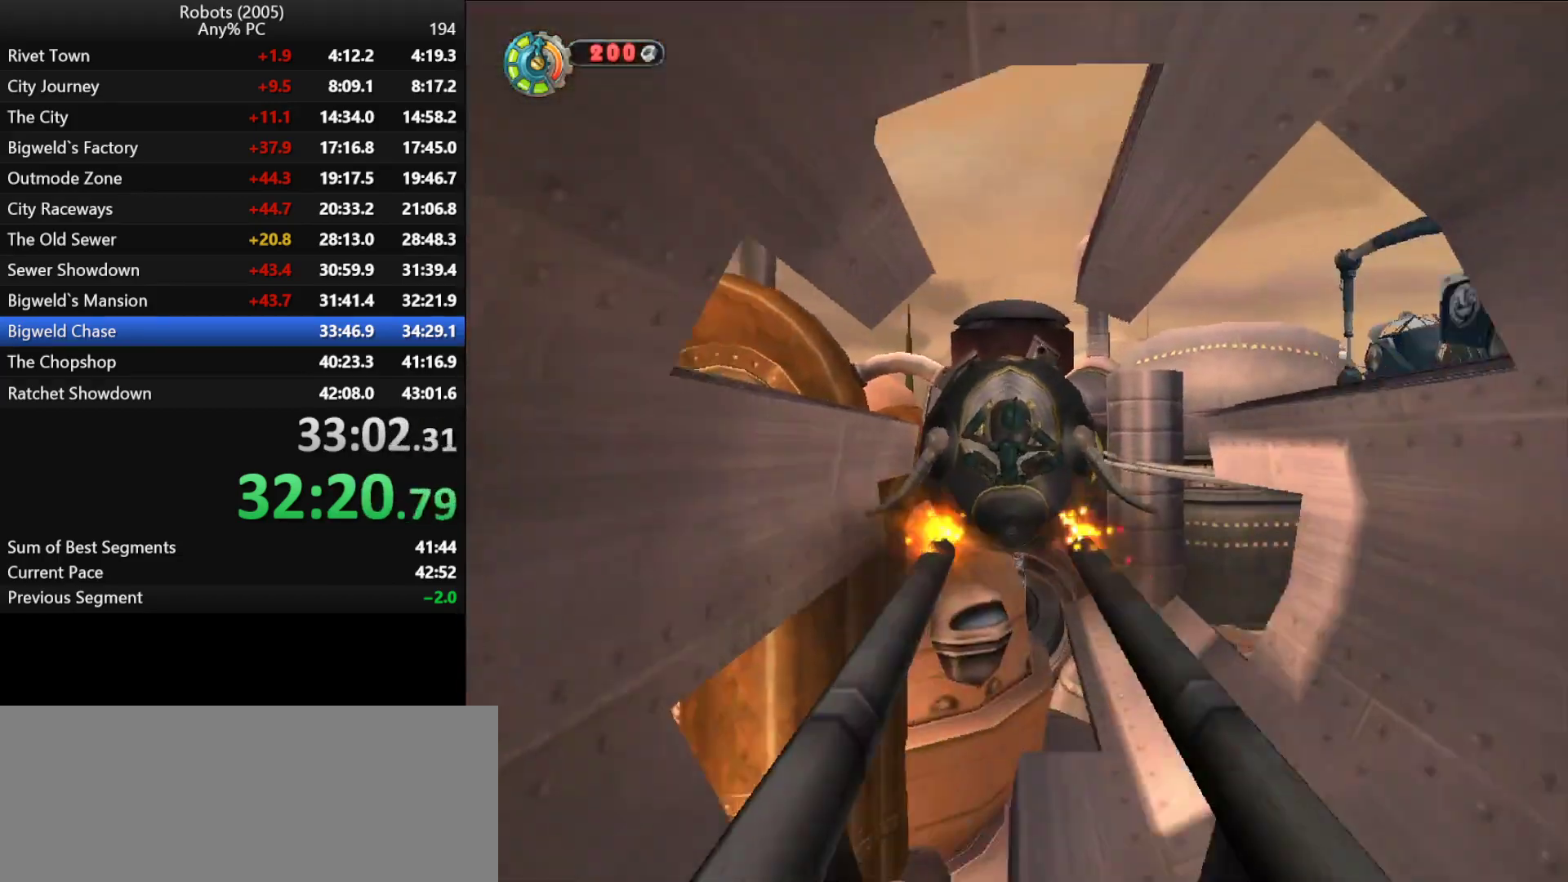
{"keys": [], "events": [[350, "e", "up"]]}
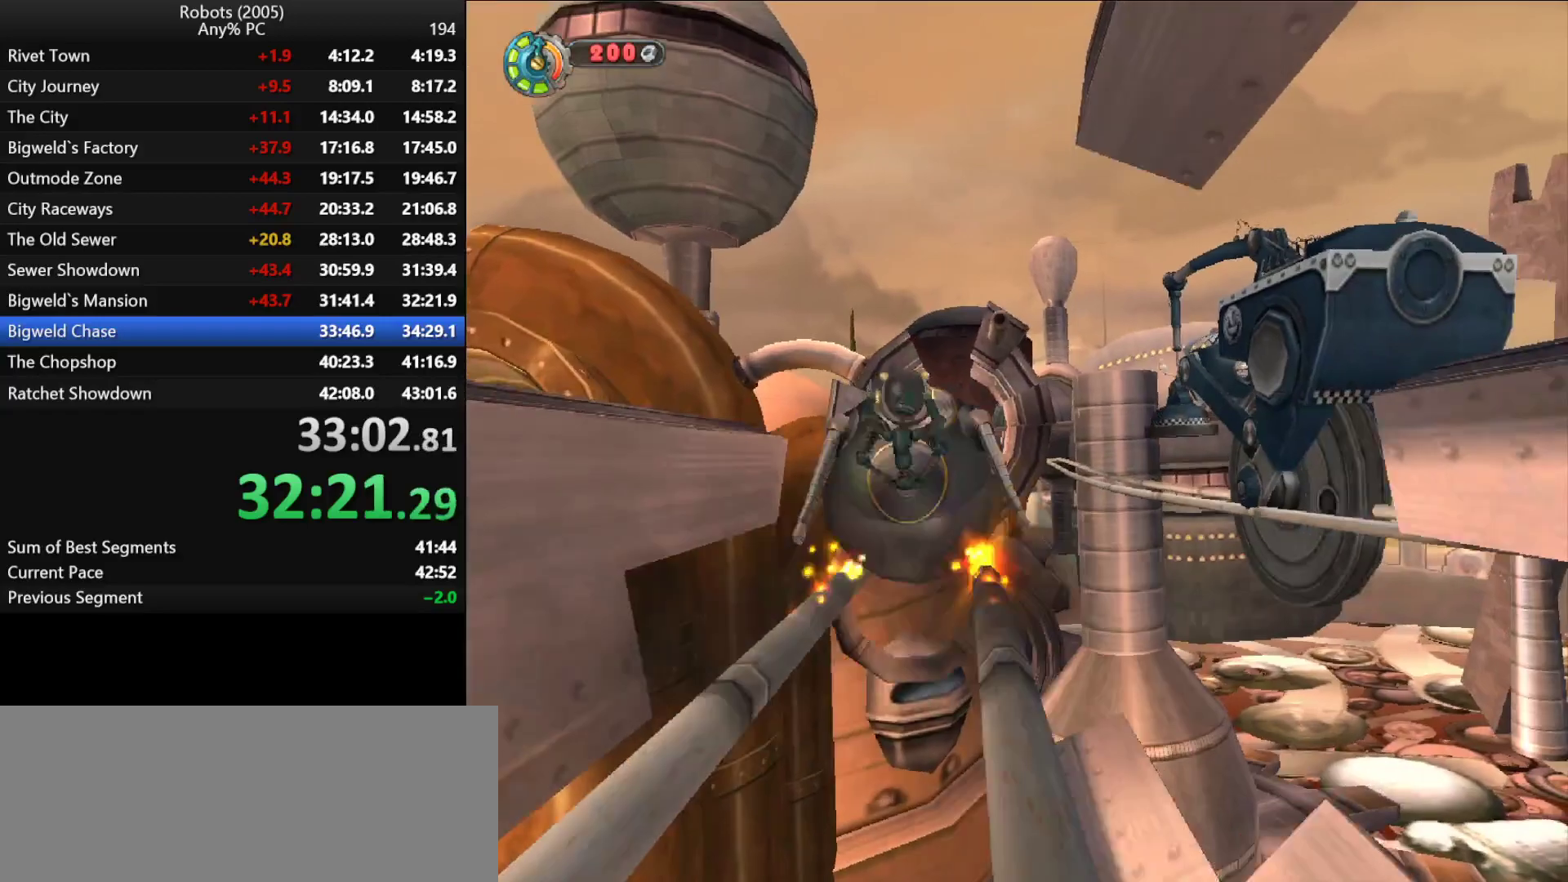
{"keys": [], "events": []}
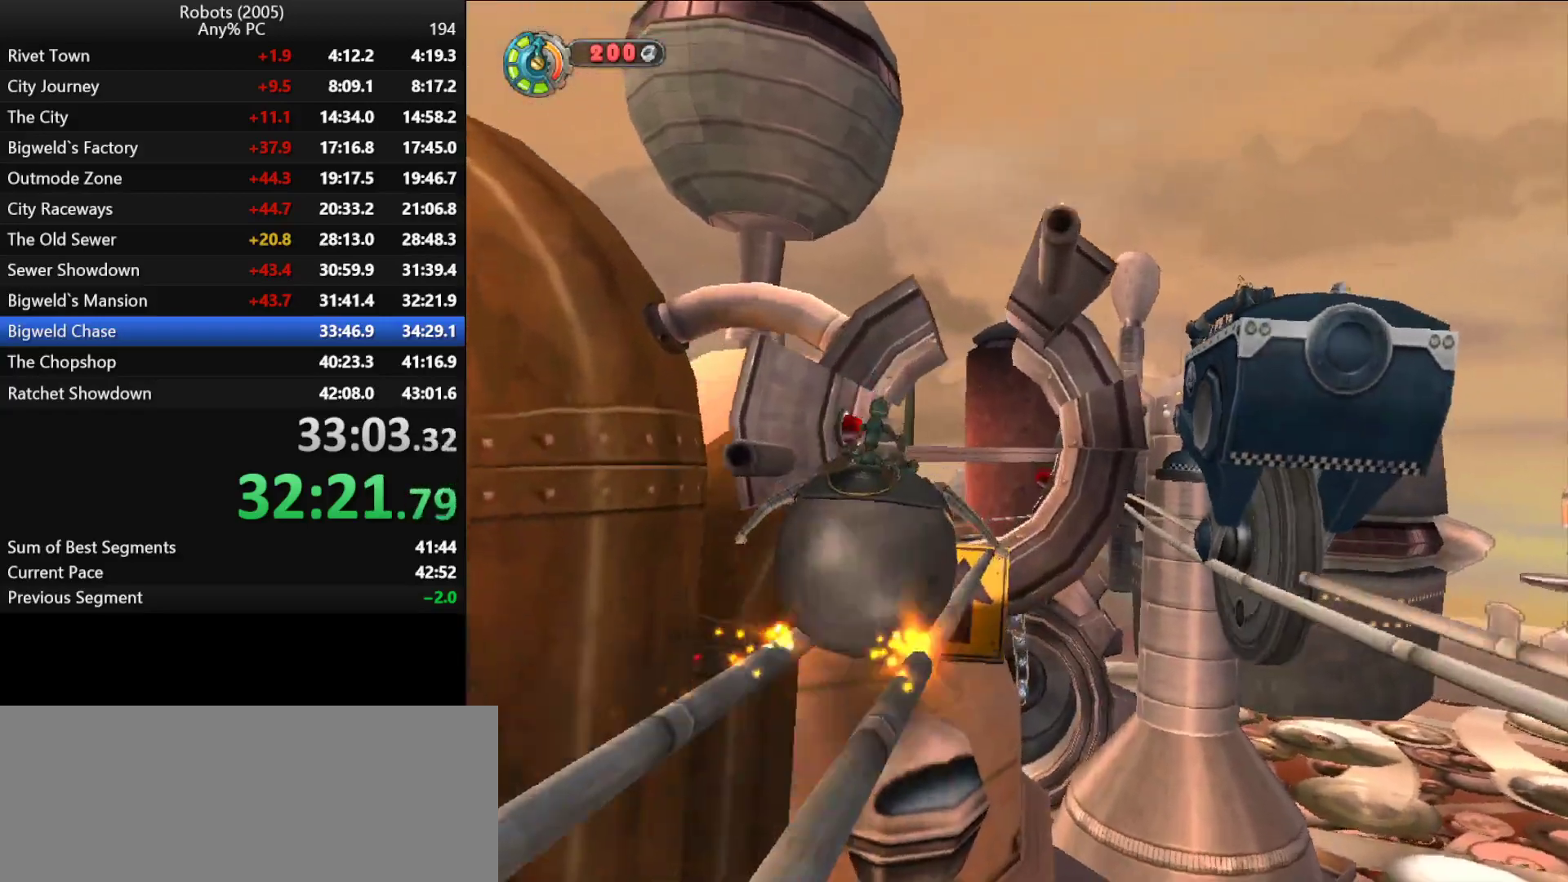
{"keys": [], "events": [[233, "space", "down"], [383, "space", "up"]]}